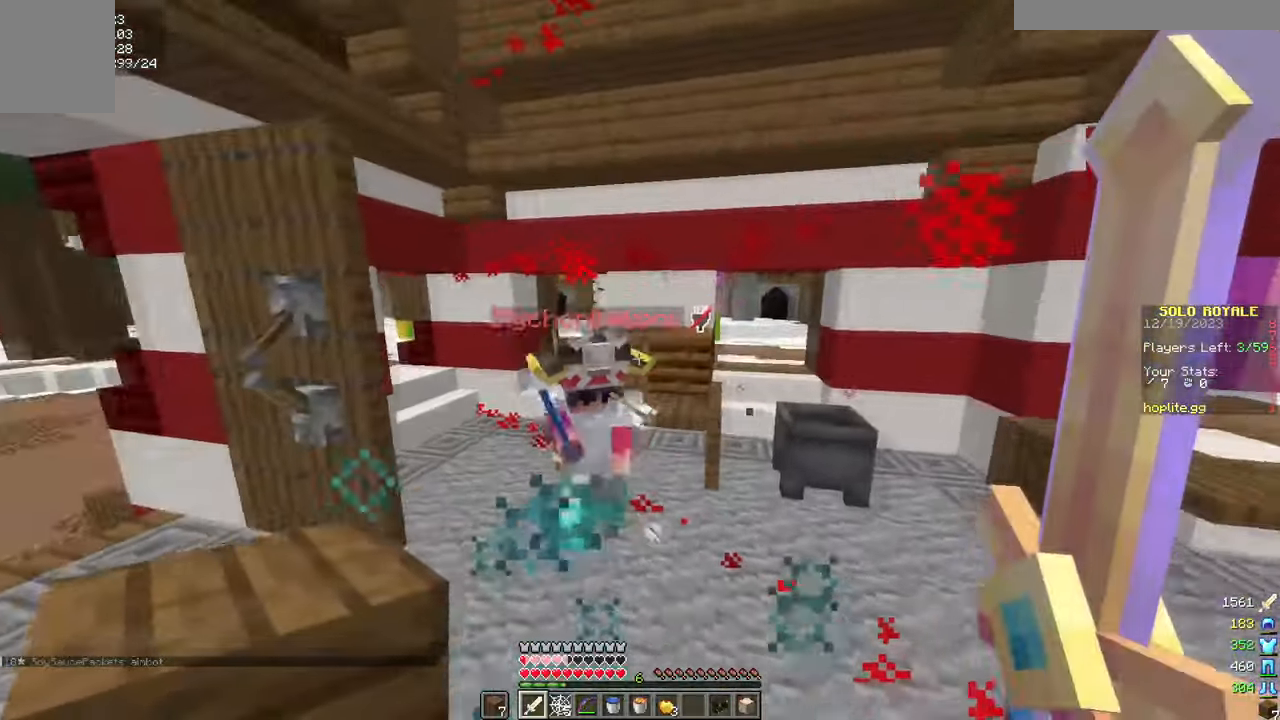
Gameplay with keyboard and mouse; each line is a JSON object with the keys and mouse buttons held at the frame after it. "events" lists presses ("down") and releases ("up") of "a", "d", "s", "w", "mouse_left" and "mouse_right" between this image and that frame as [ms after this image, input, new state], when the widget could be followed in between. "mouse_left", "mouse_right" = the "left", "right" buttons of the "mouse" list. No other keys are recorded. Fast repeated clicks can show as one long hold. Mouse movement is not recorded.
{"keys": ["w"], "mouse": [], "events": [[16, "mouse_left", "down"], [100, "mouse_left", "up"], [250, "d", "down"], [333, "d", "up"]]}
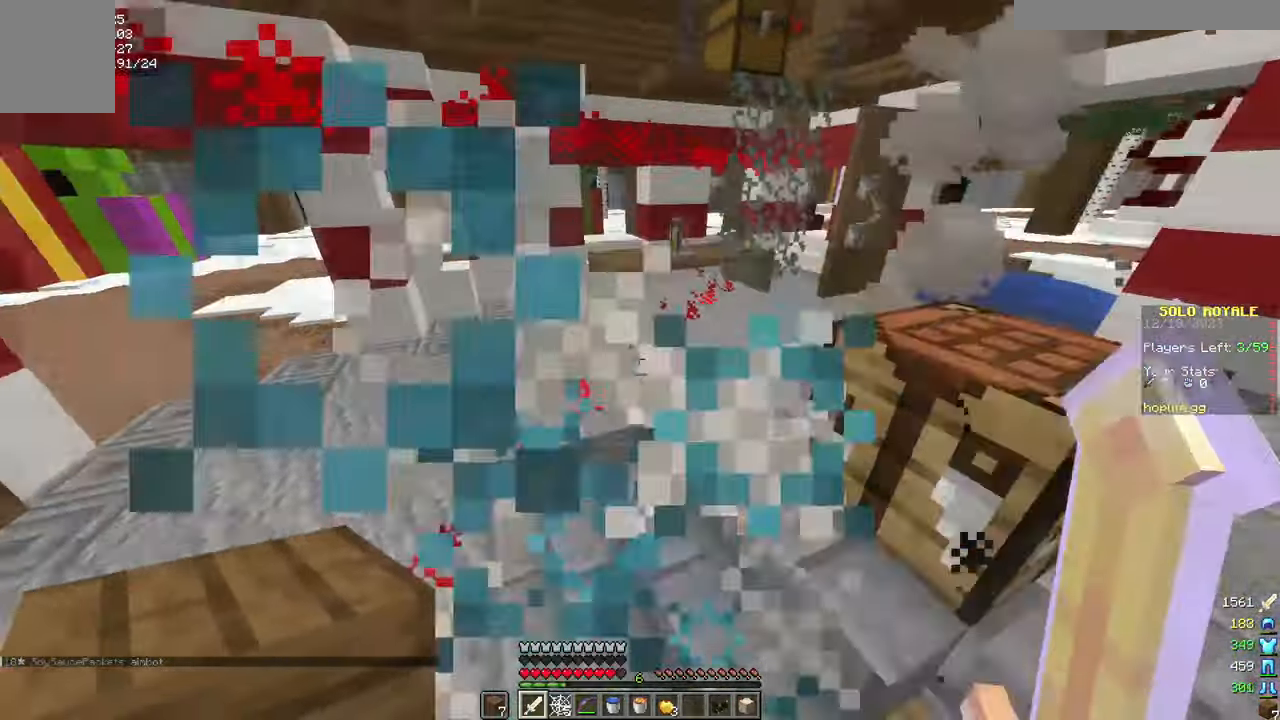
{"keys": ["w"], "mouse": [], "events": []}
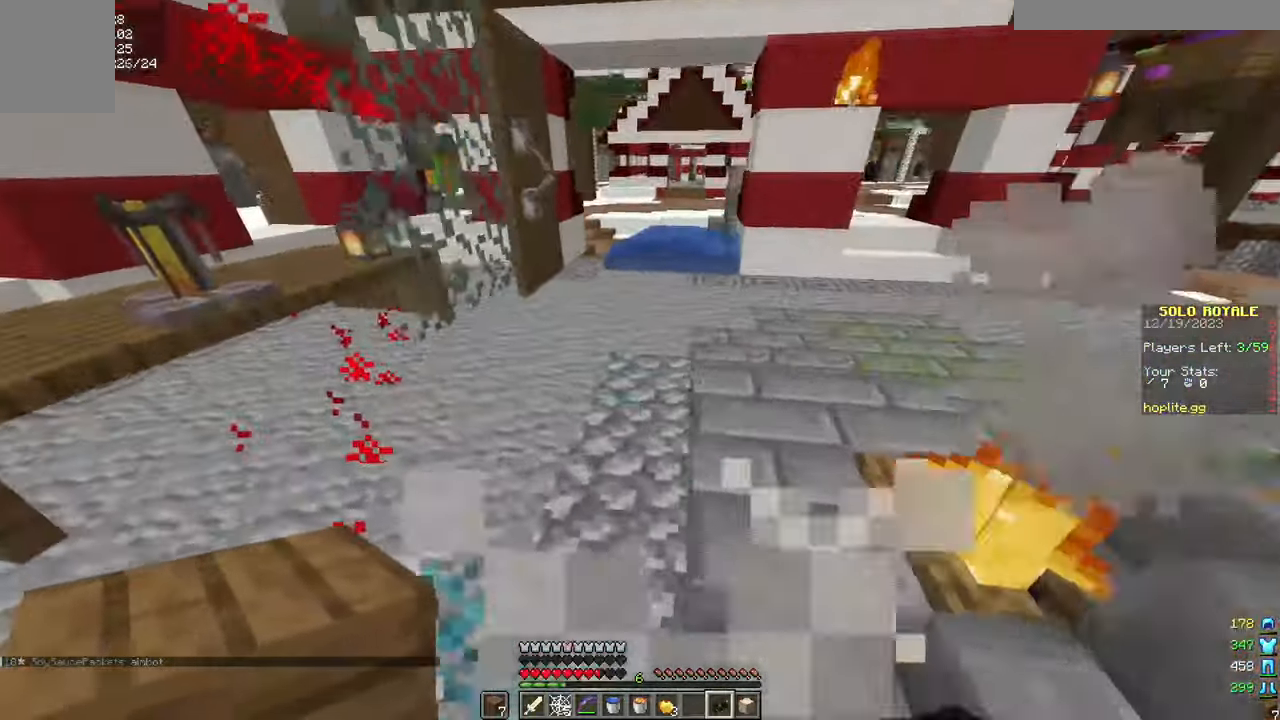
{"keys": ["d", "w"], "mouse": [], "events": [[367, "mouse_right", "down"], [400, "d", "down"], [467, "mouse_right", "up"]]}
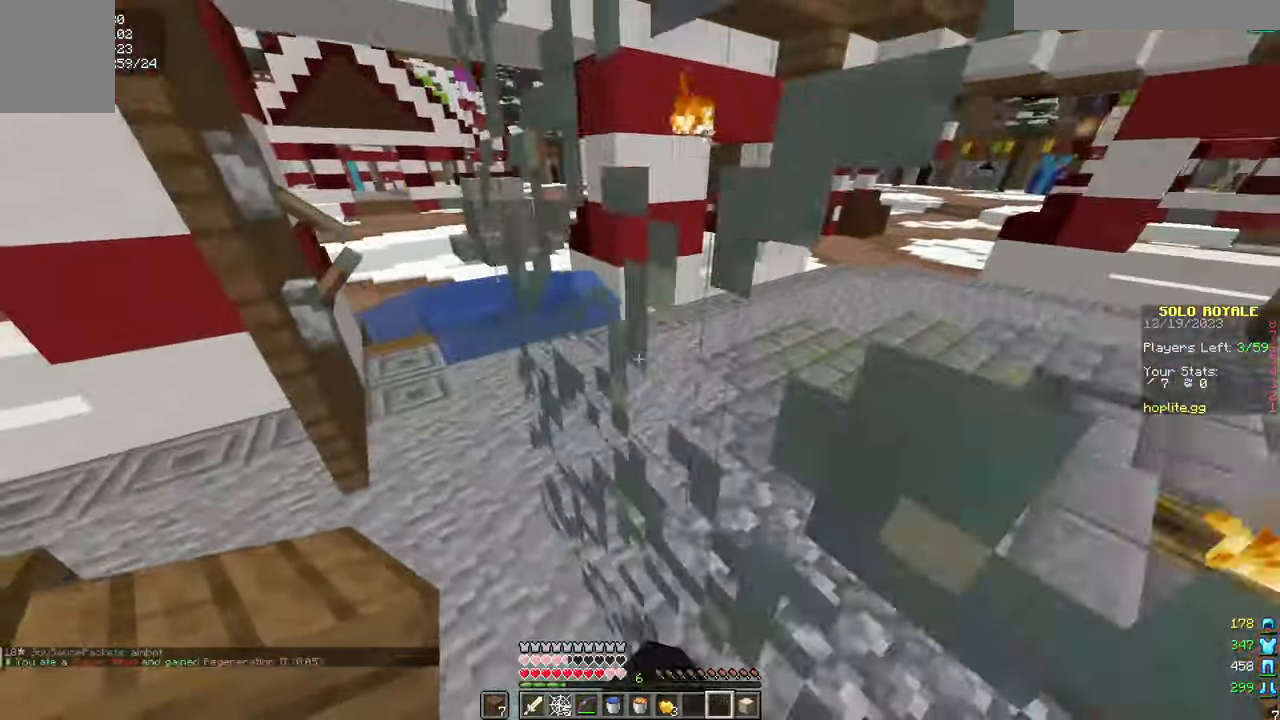
{"keys": ["w"], "mouse": [], "events": [[67, "d", "up"]]}
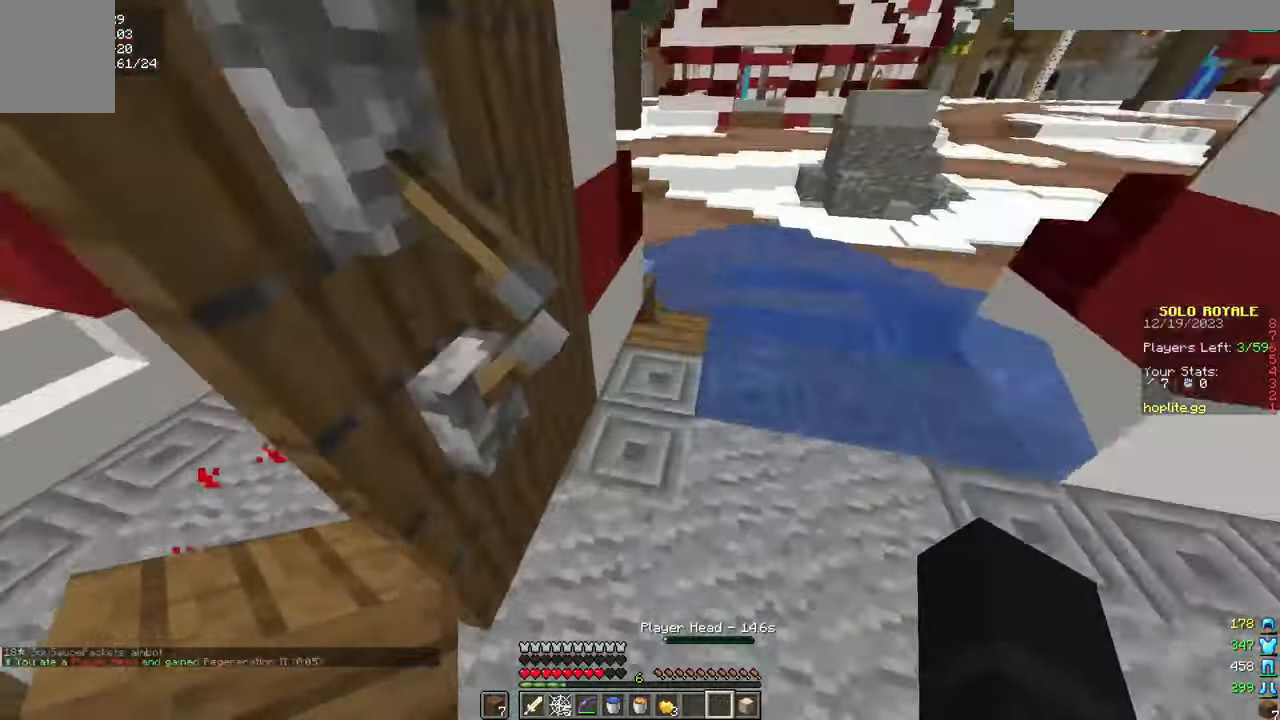
{"keys": ["a", "w"], "mouse": [], "events": [[217, "a", "down"]]}
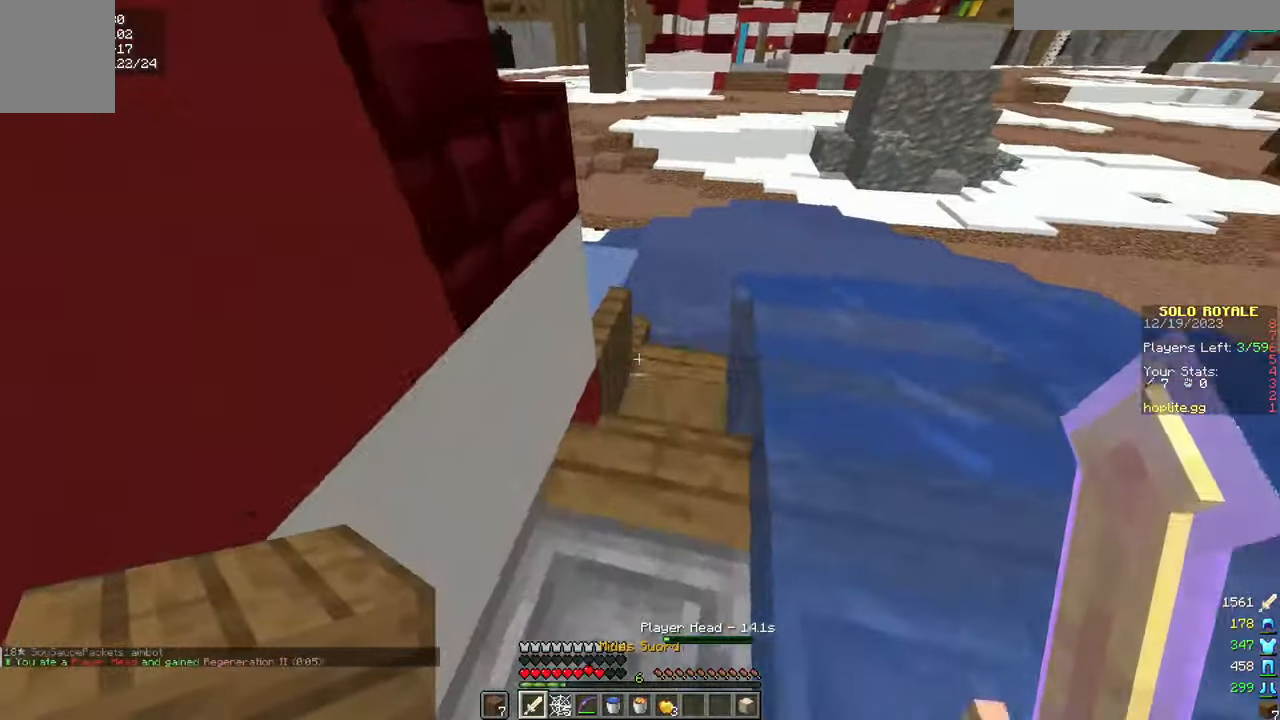
{"keys": ["w"], "mouse": [], "events": [[67, "a", "up"]]}
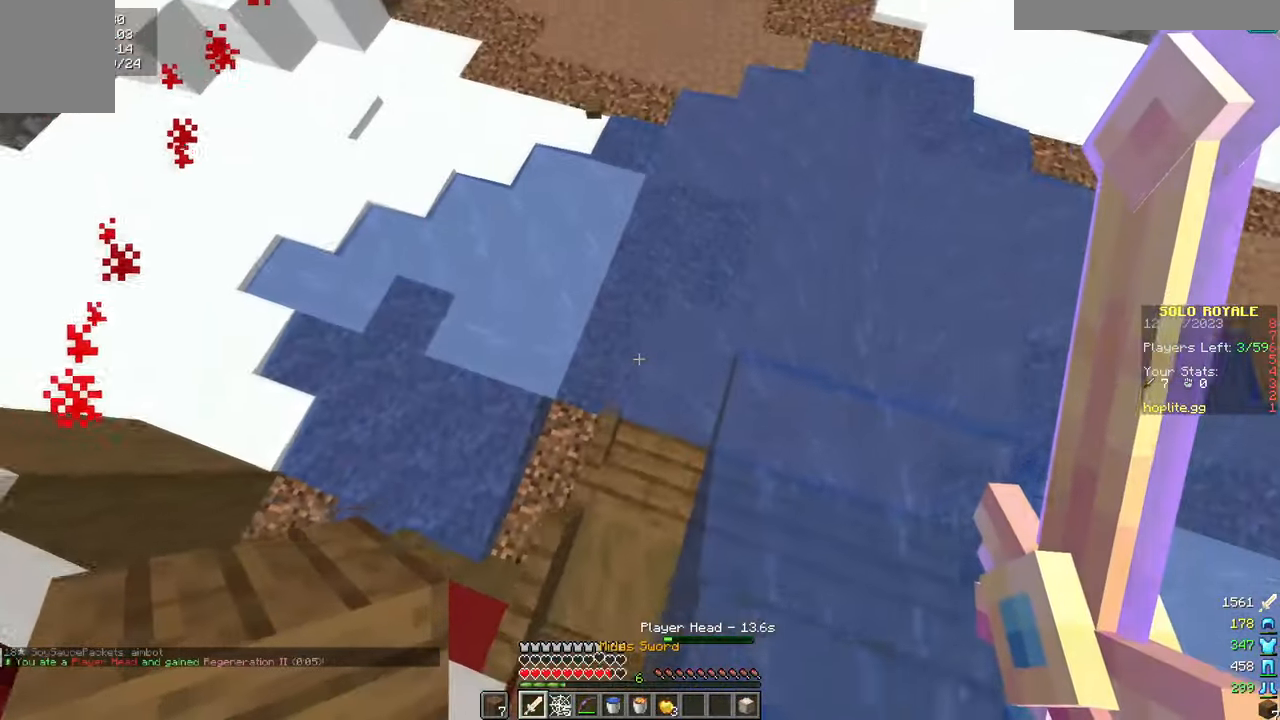
{"keys": ["w"], "mouse": [], "events": [[317, "mouse_right", "down"], [400, "mouse_right", "up"]]}
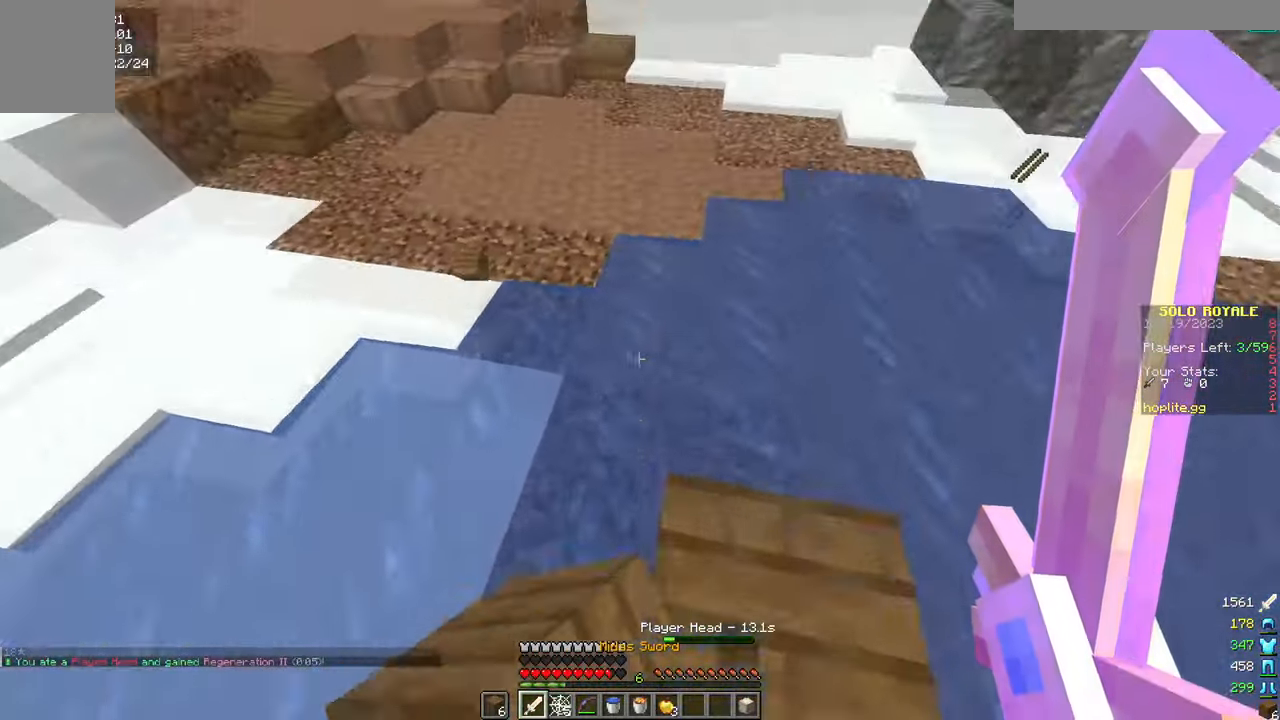
{"keys": ["w"], "mouse": [], "events": []}
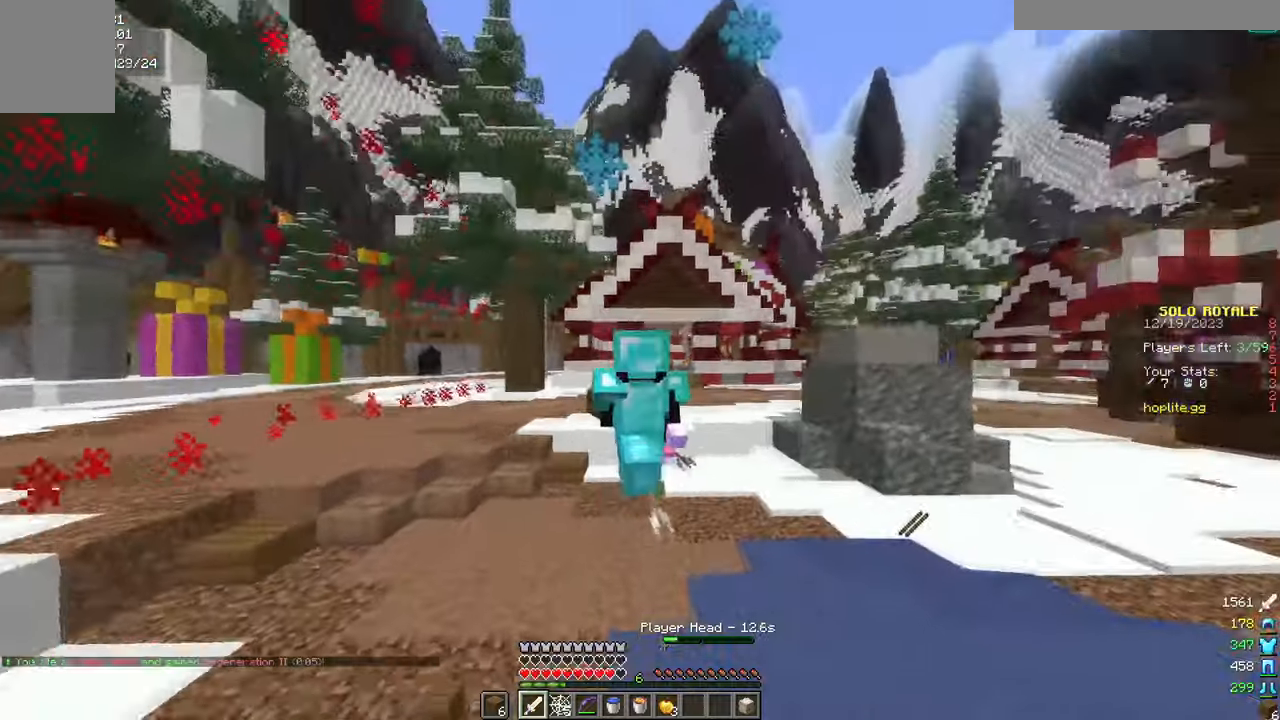
{"keys": ["d", "w"], "mouse": [], "events": [[400, "d", "down"]]}
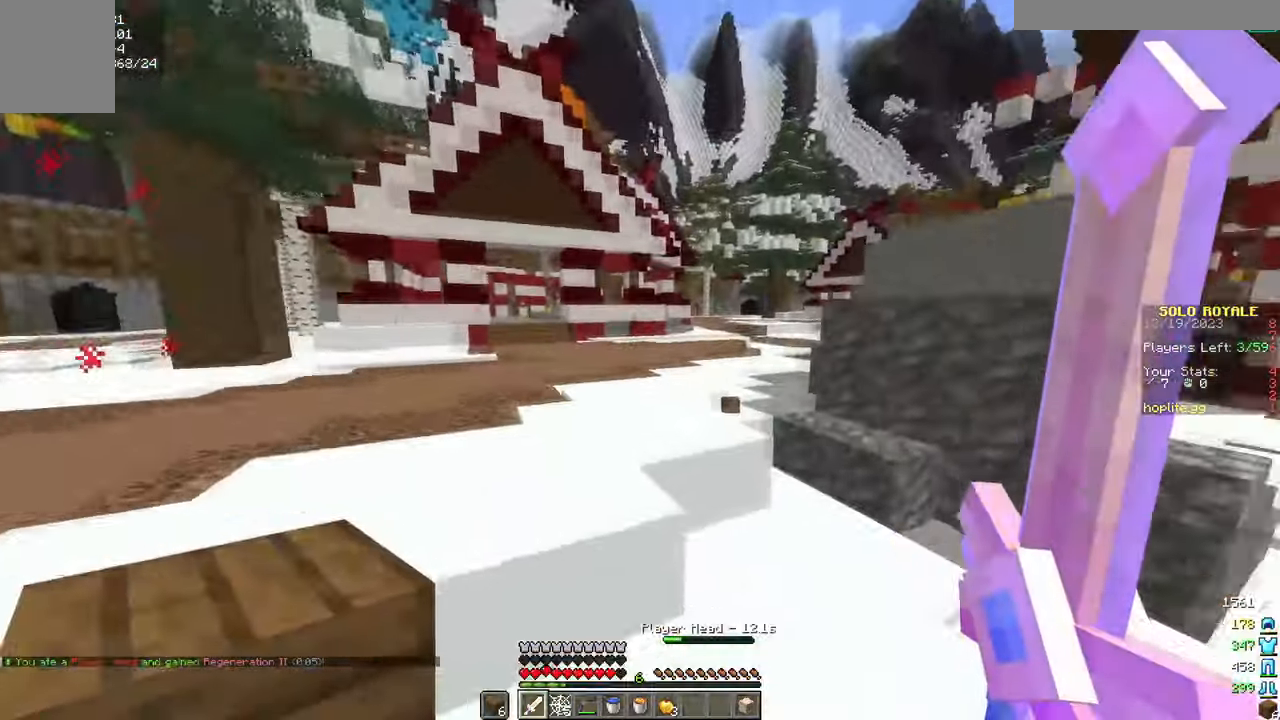
{"keys": ["a", "w"], "mouse": [], "events": [[351, "a", "down"], [351, "d", "up"]]}
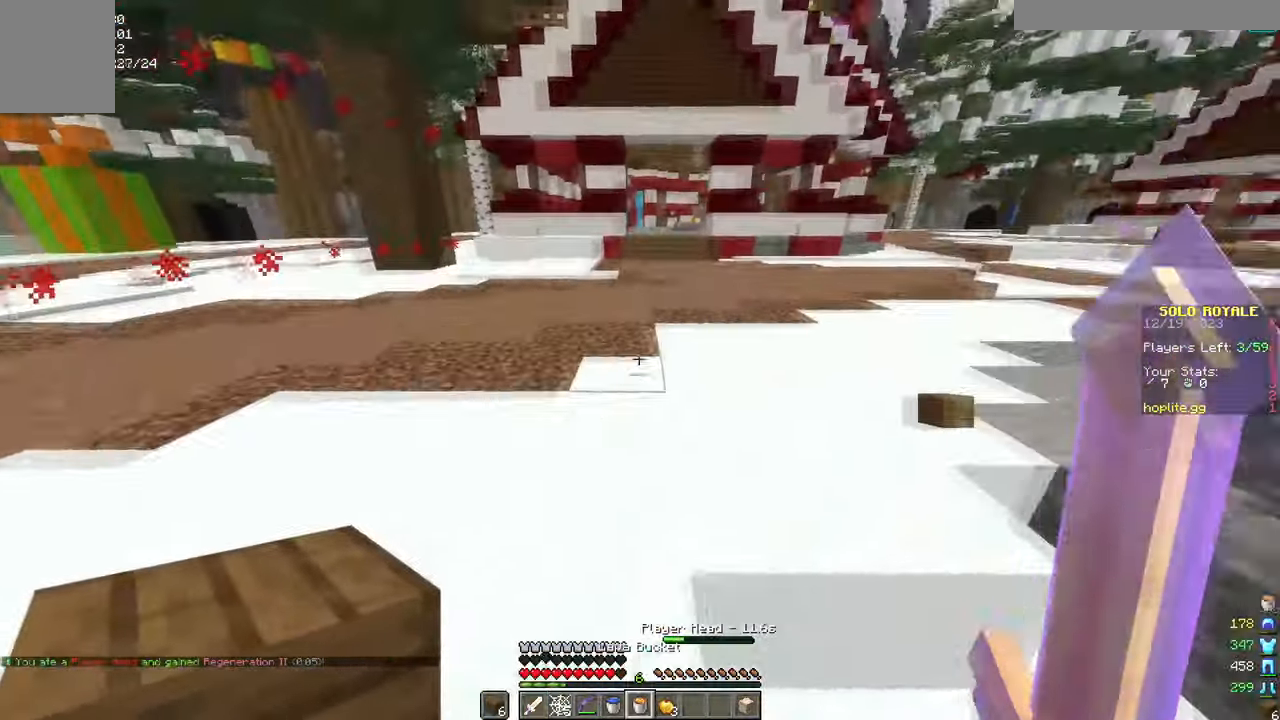
{"keys": ["w"], "mouse": [], "events": [[17, "a", "up"]]}
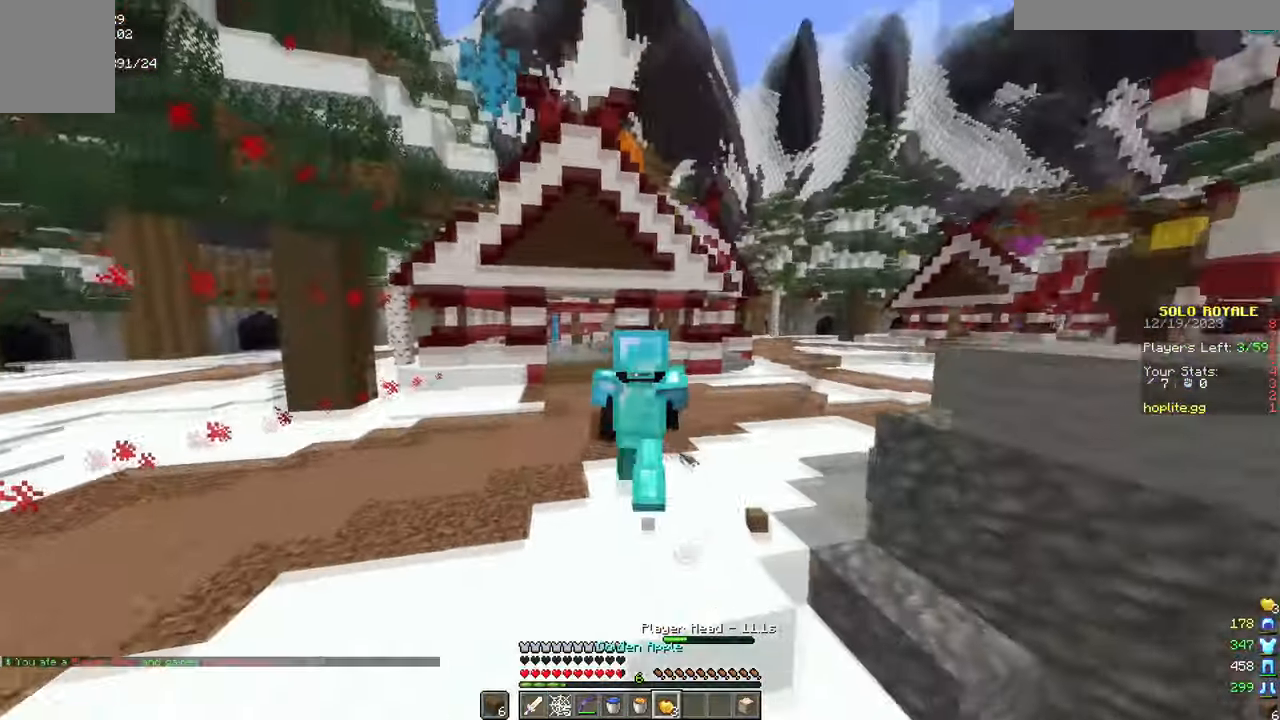
{"keys": ["w"], "mouse": [], "events": []}
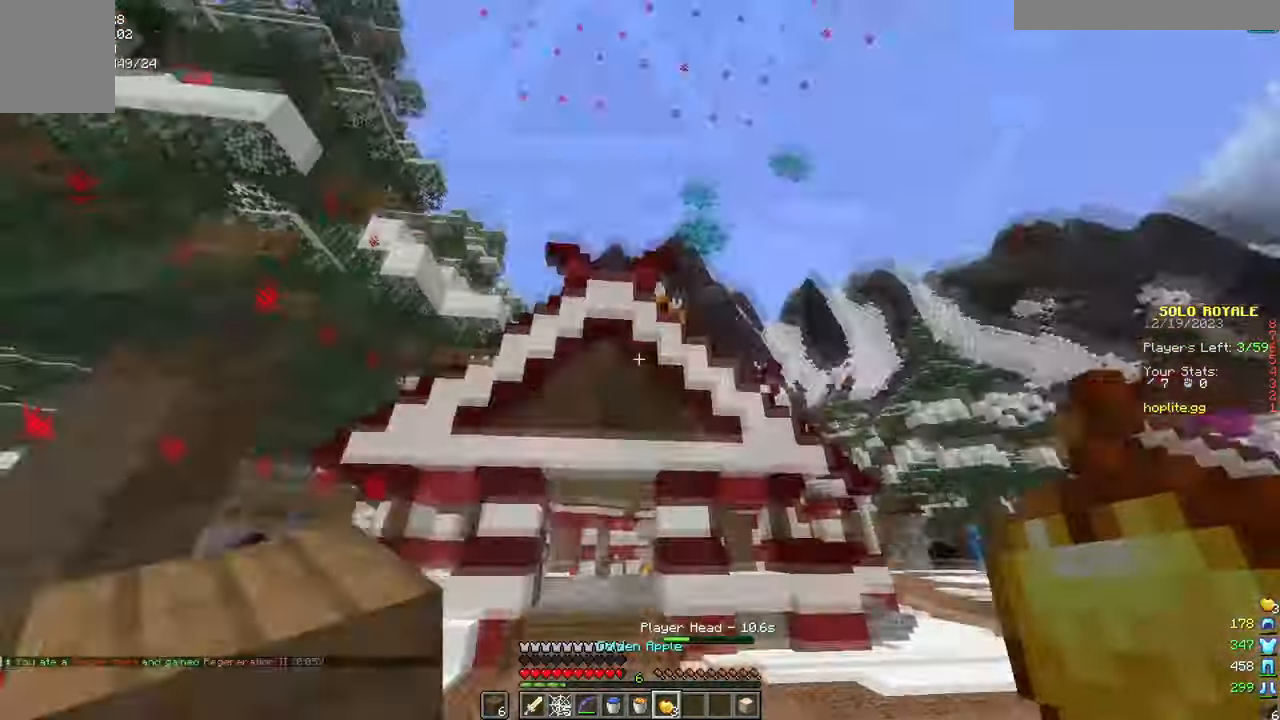
{"keys": ["s"], "mouse": ["right"], "events": [[133, "w", "up"], [234, "s", "down"], [350, "mouse_right", "down"]]}
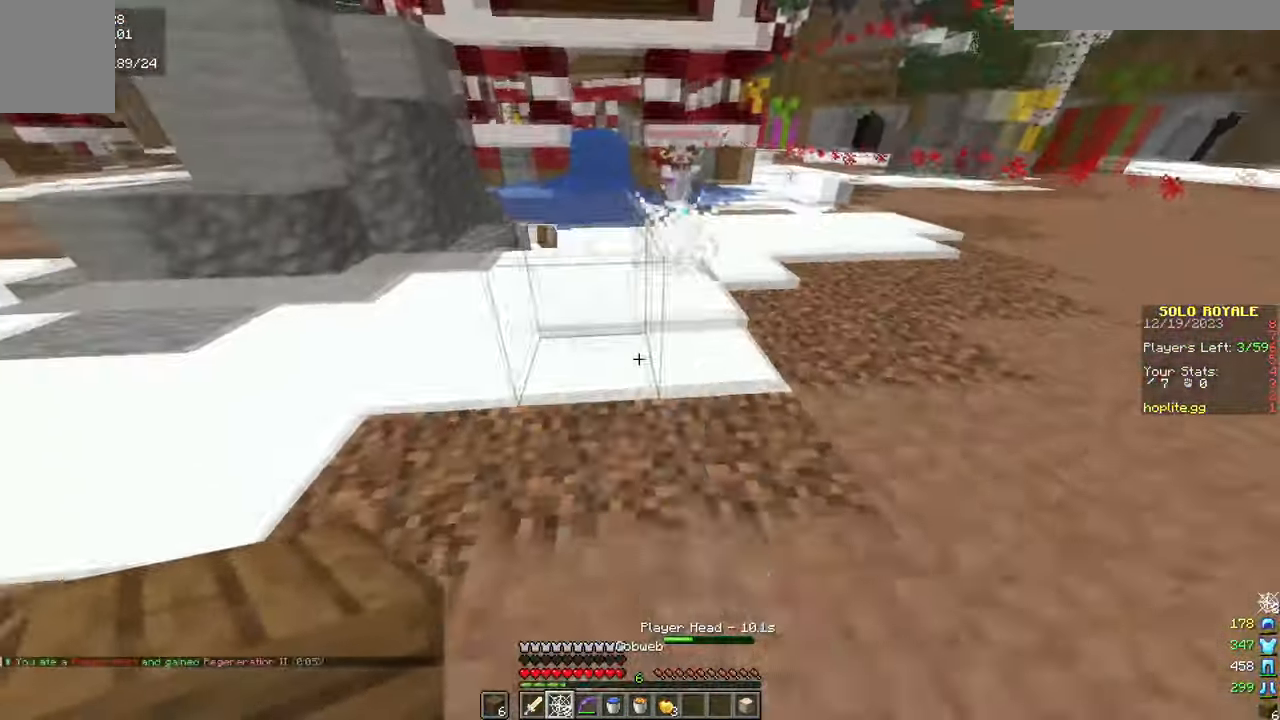
{"keys": ["w"], "mouse": [], "events": [[34, "d", "down"], [101, "mouse_right", "up"], [217, "s", "up"], [267, "w", "down"], [351, "d", "up"]]}
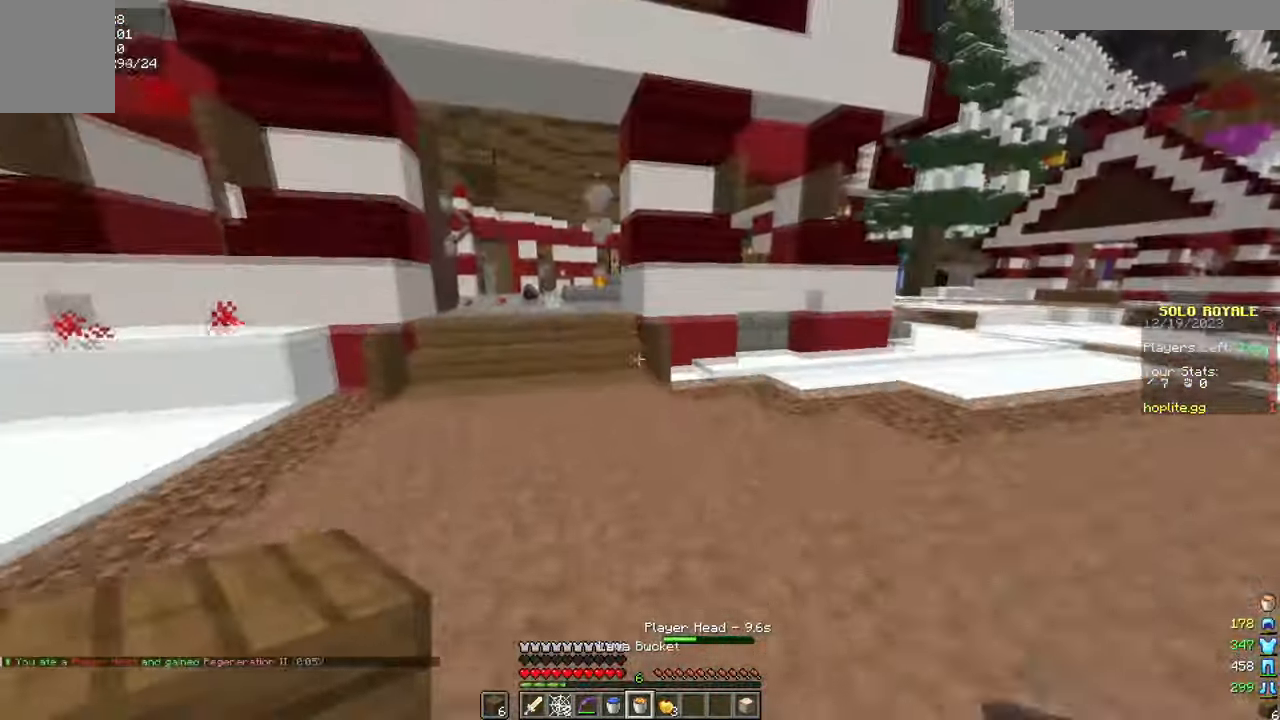
{"keys": ["w"], "mouse": [], "events": []}
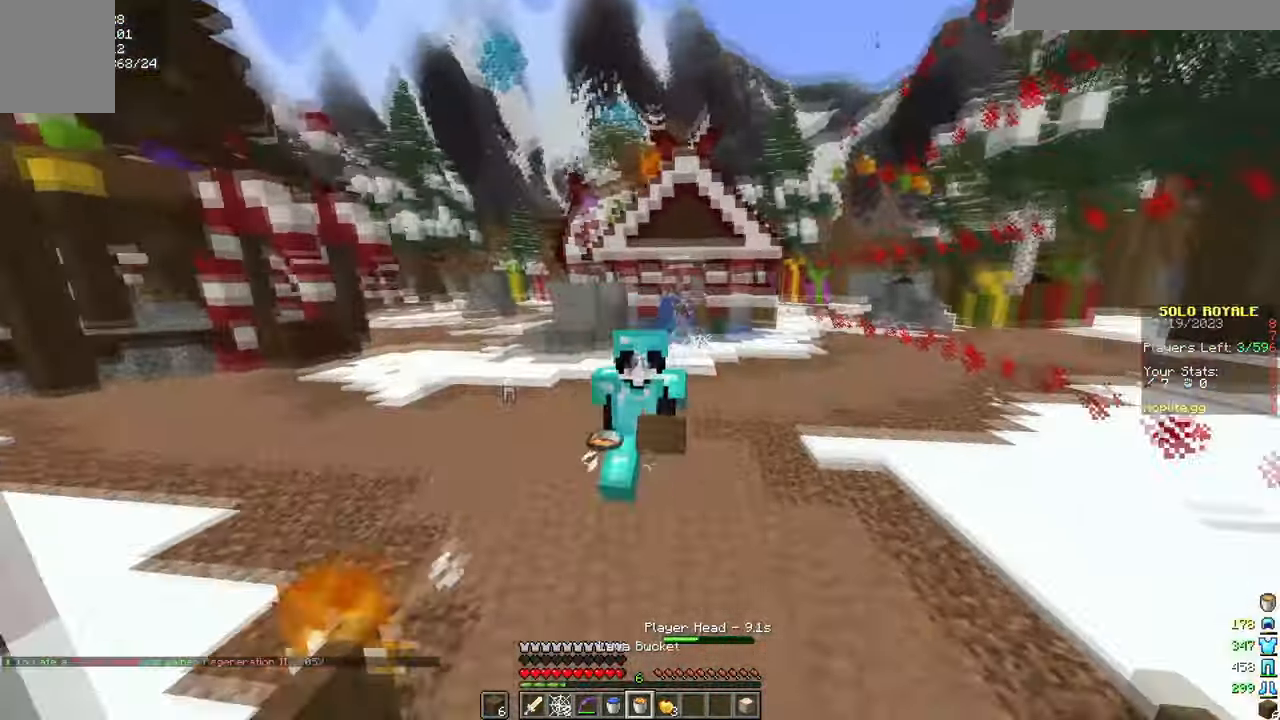
{"keys": ["w"], "mouse": [], "events": []}
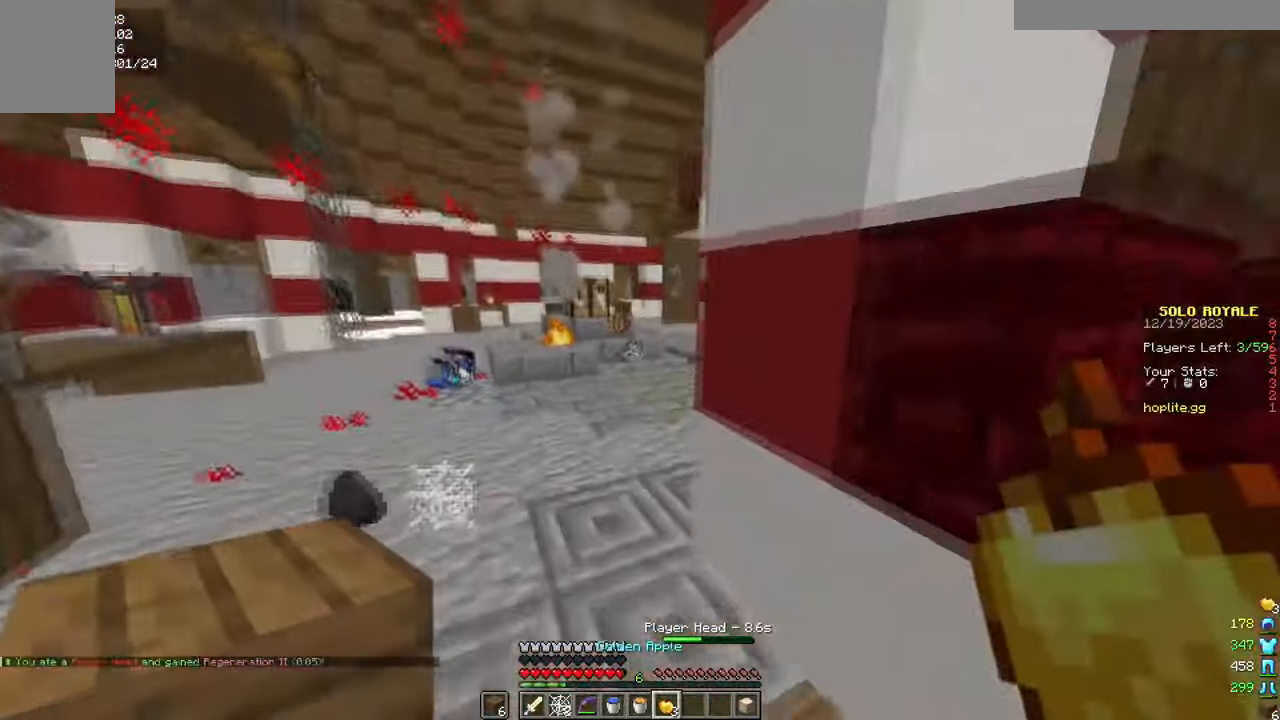
{"keys": ["w"], "mouse": ["right"], "events": [[284, "mouse_right", "down"]]}
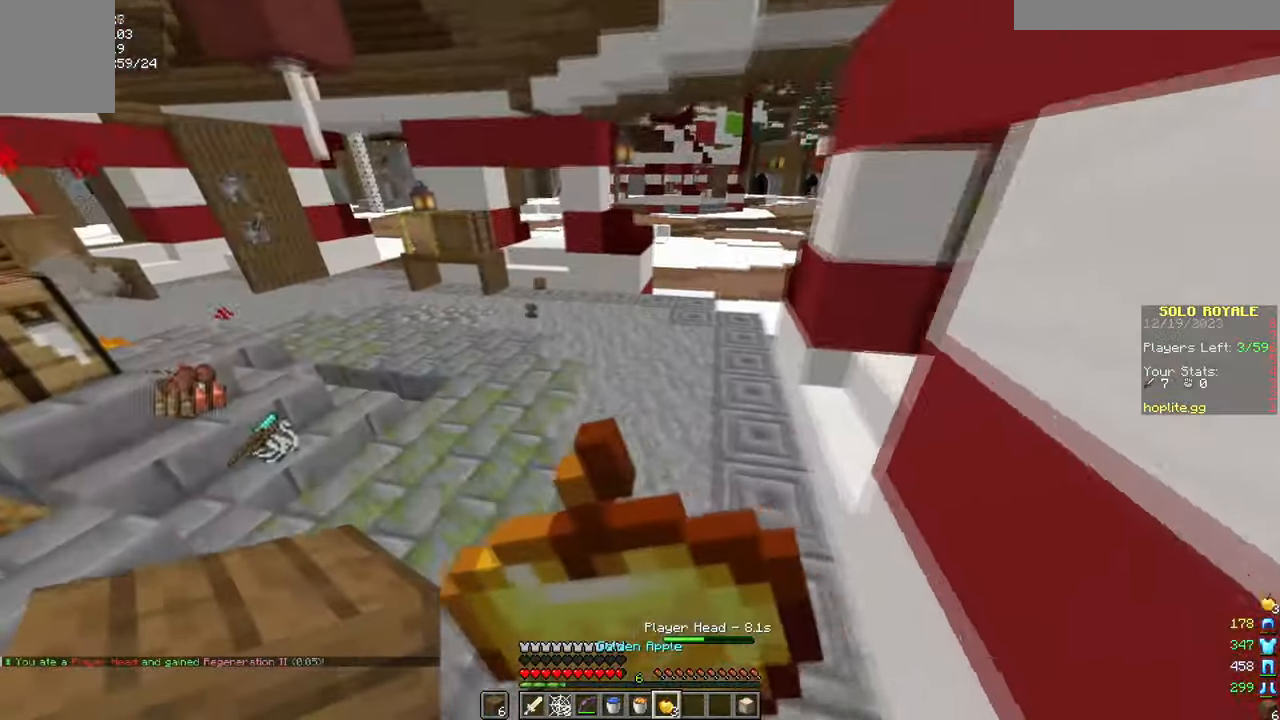
{"keys": ["a", "w"], "mouse": ["right"], "events": [[51, "d", "down"], [301, "d", "up"], [317, "a", "down"]]}
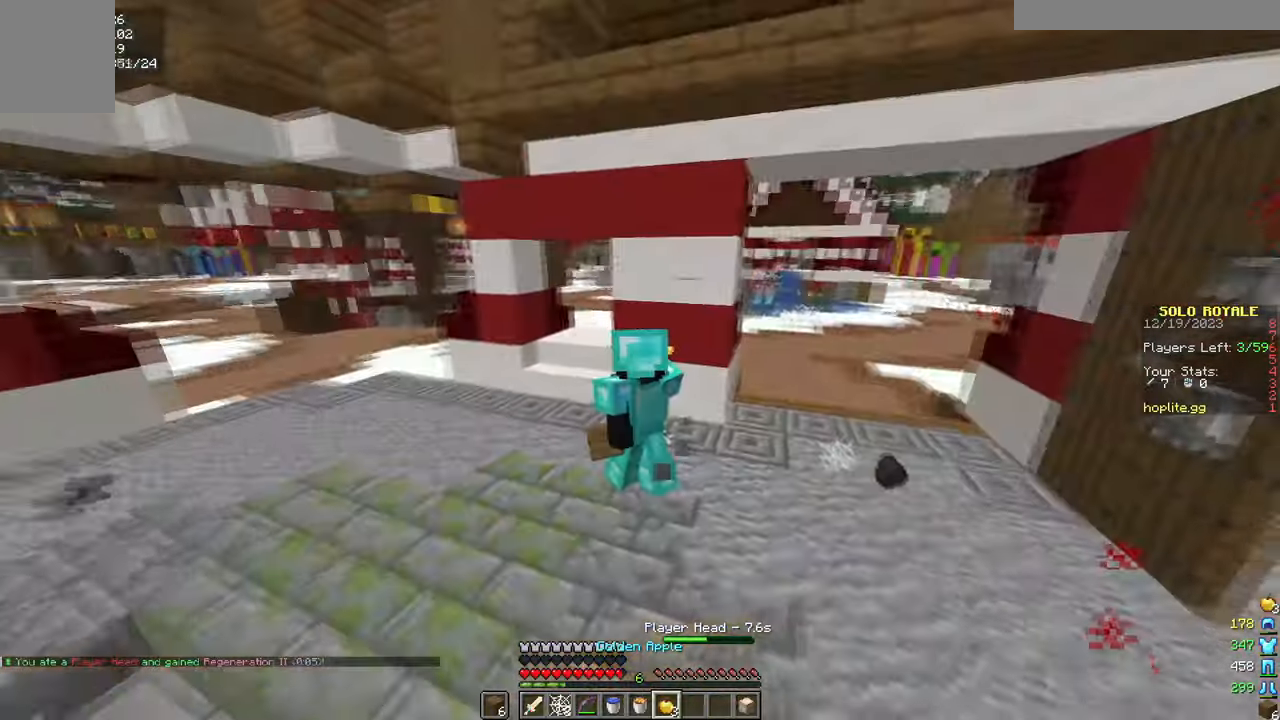
{"keys": ["w"], "mouse": ["right"], "events": [[83, "a", "up"]]}
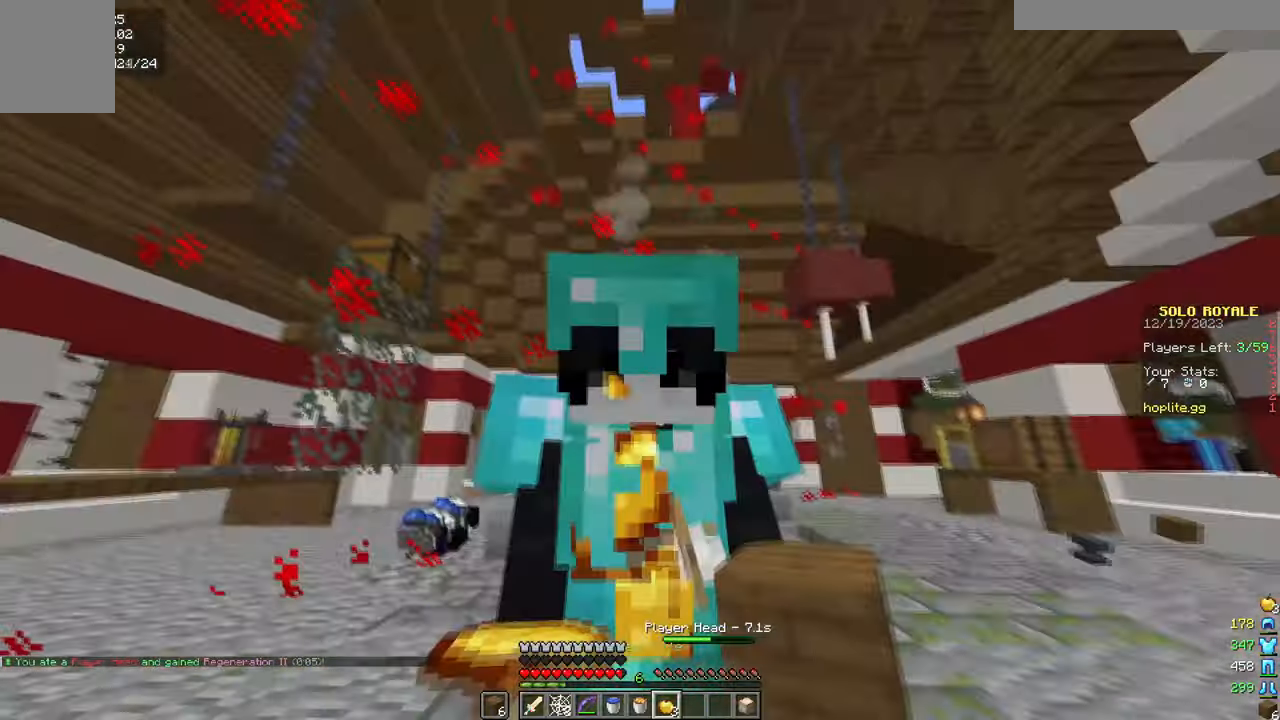
{"keys": ["w"], "mouse": ["right"], "events": [[201, "d", "down"], [384, "d", "up"]]}
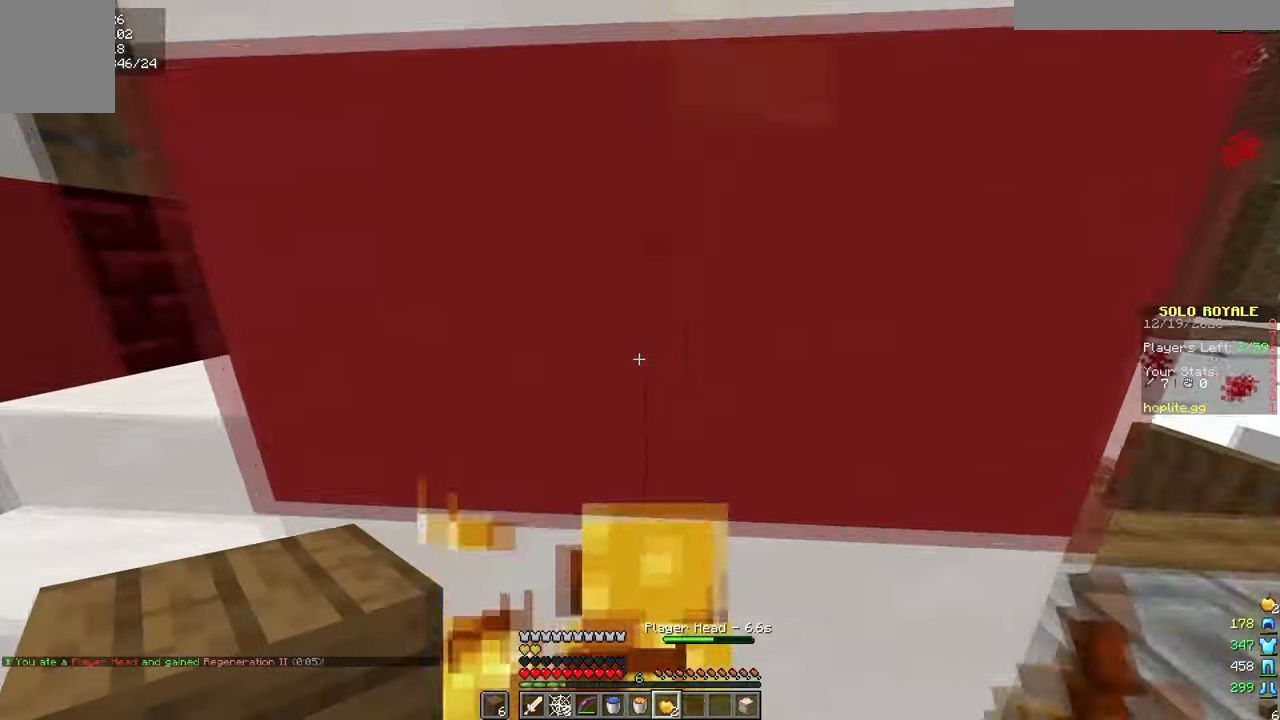
{"keys": ["a"], "mouse": ["right"], "events": [[50, "mouse_right", "up"], [67, "d", "down"], [150, "w", "up"], [184, "d", "up"], [400, "a", "down"], [400, "mouse_right", "down"]]}
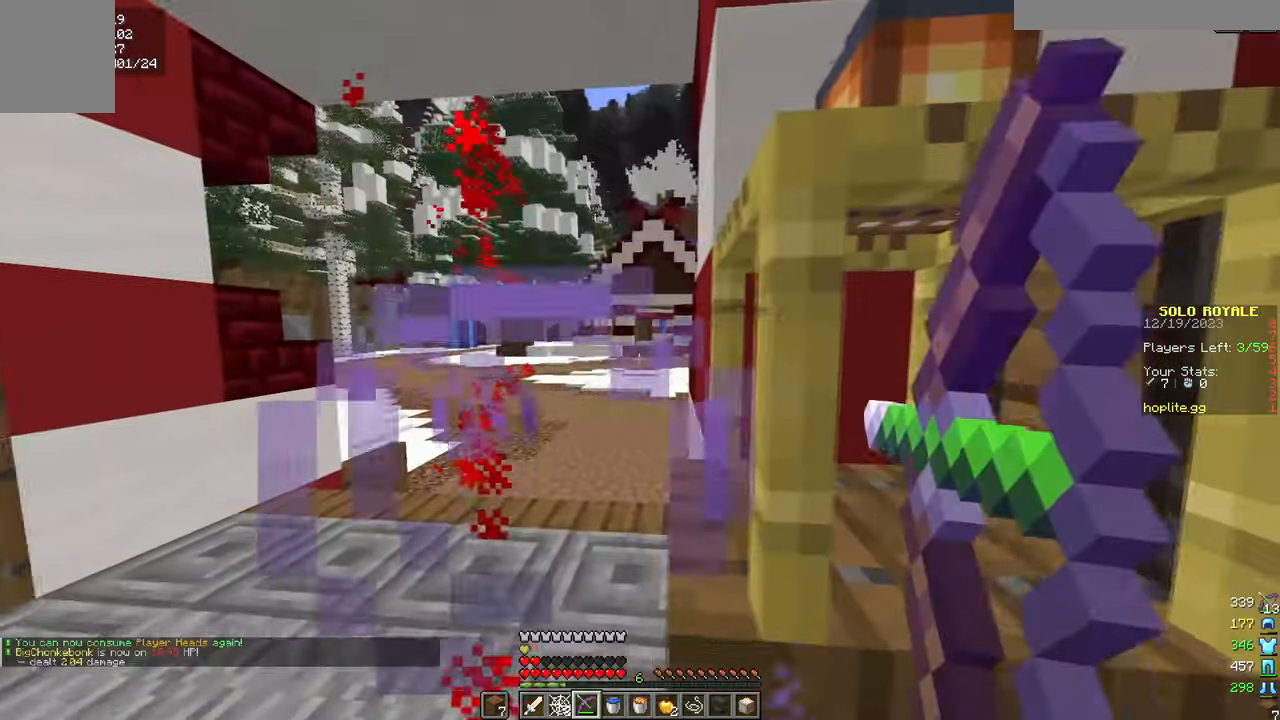
{"keys": ["d"], "mouse": [], "events": [[17, "a", "up"], [17, "d", "down"], [217, "d", "up"], [284, "d", "down"], [468, "mouse_right", "up"]]}
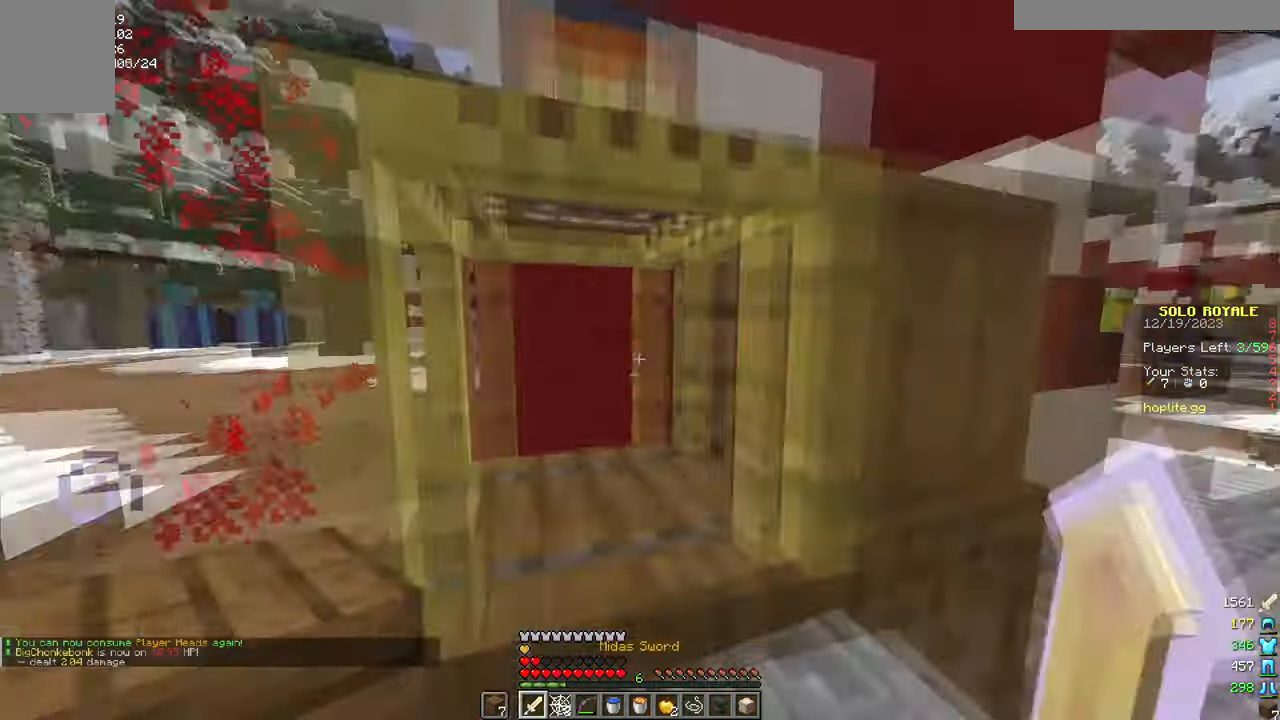
{"keys": ["w"], "mouse": [], "events": [[33, "w", "down"], [450, "d", "up"]]}
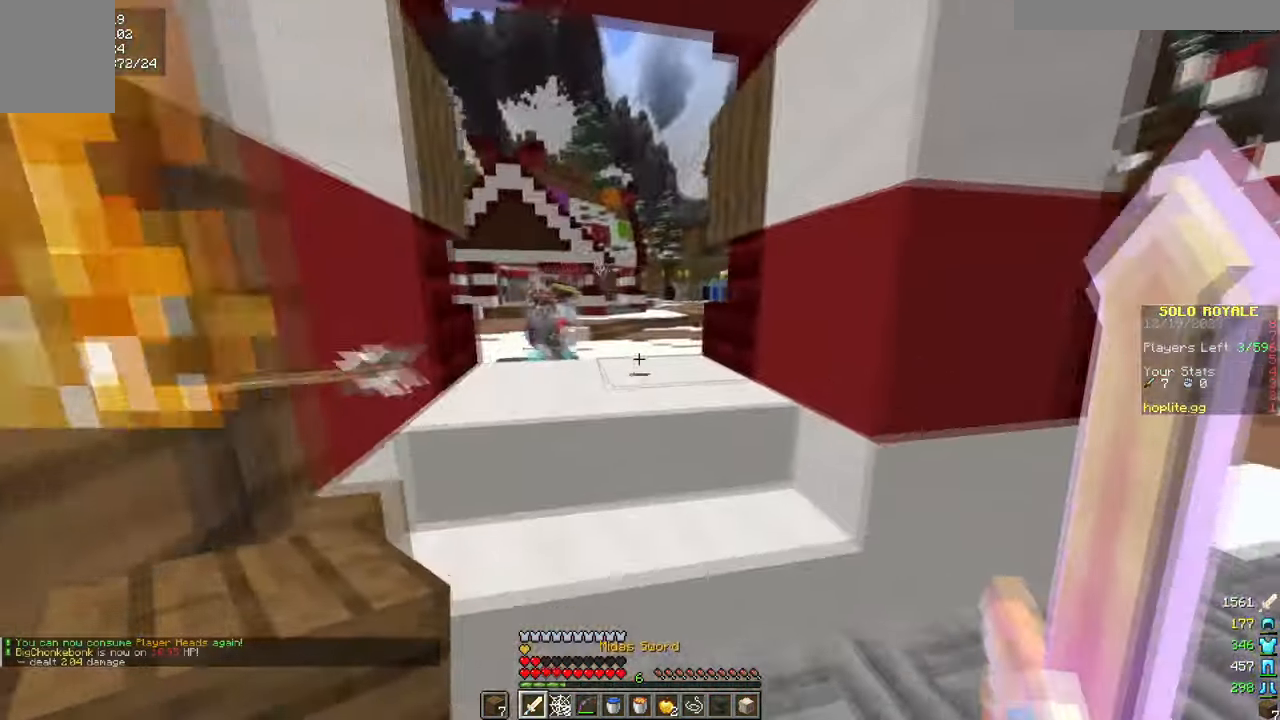
{"keys": ["w"], "mouse": [], "events": []}
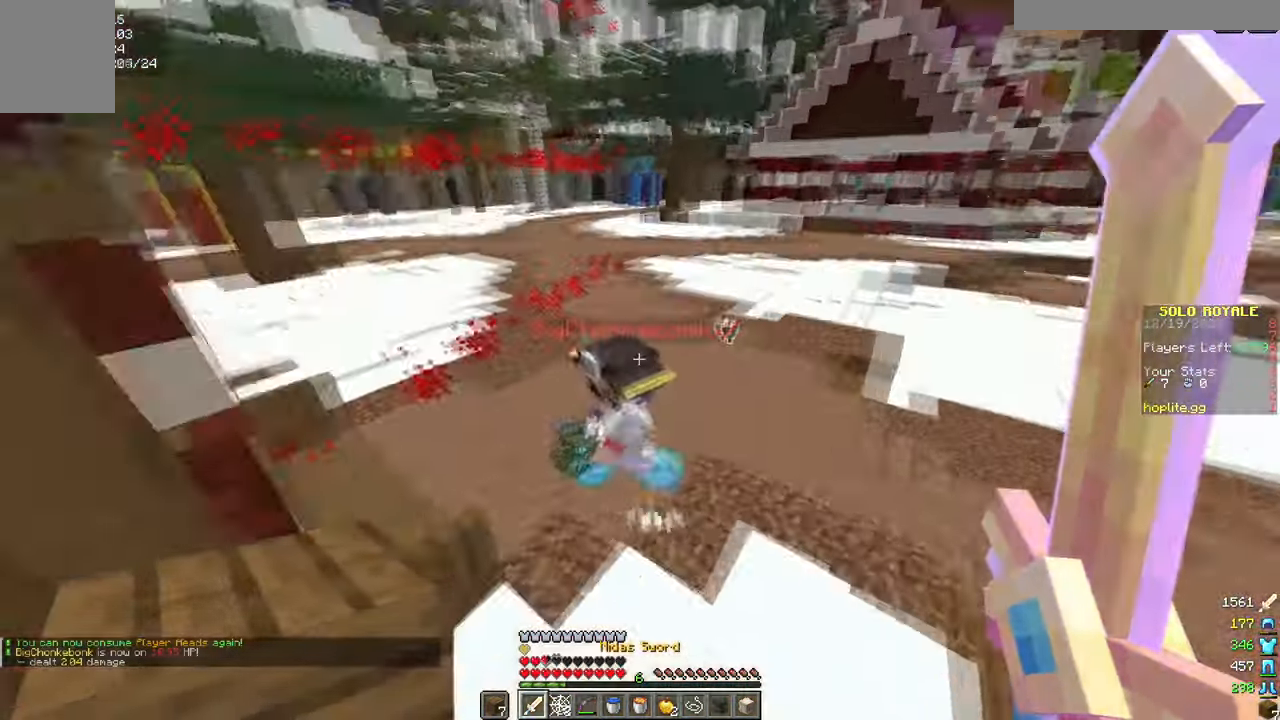
{"keys": ["w"], "mouse": [], "events": [[117, "a", "down"], [317, "a", "up"], [317, "mouse_left", "down"], [350, "w", "up"], [417, "w", "down"], [484, "mouse_left", "up"]]}
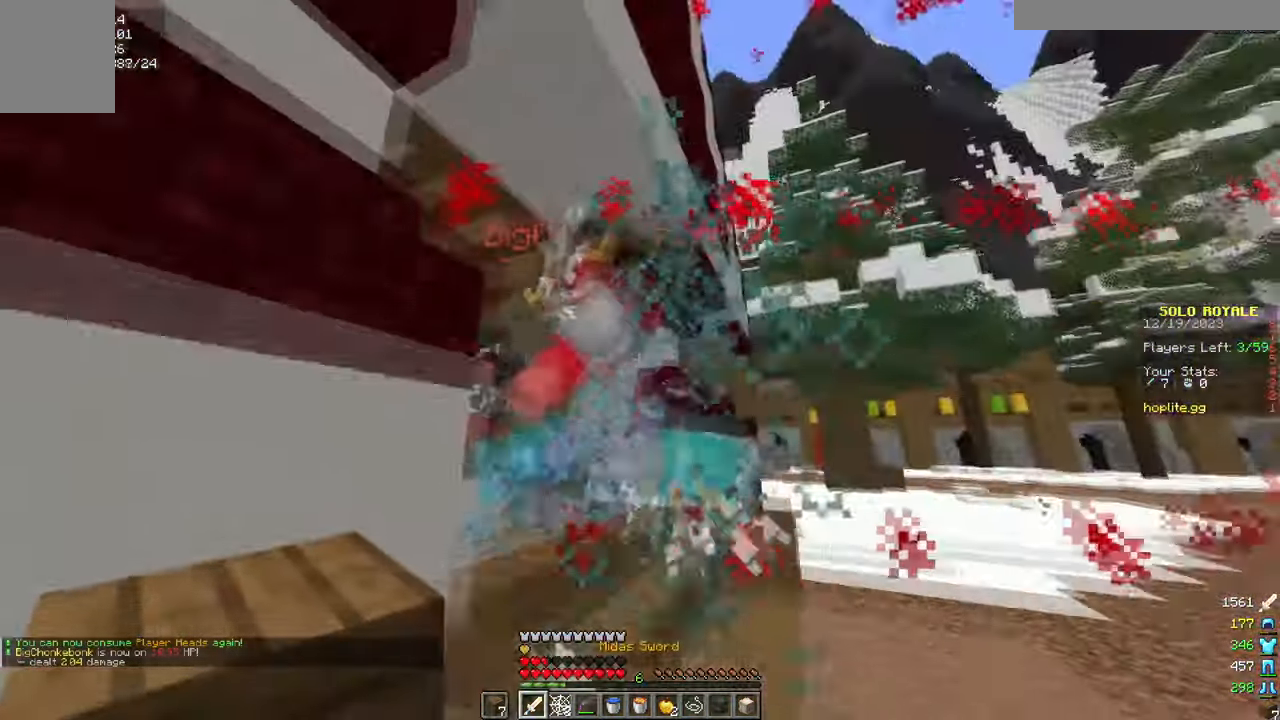
{"keys": ["a"], "mouse": [], "events": [[317, "w", "up"], [368, "a", "down"], [368, "mouse_left", "down"], [501, "mouse_left", "up"]]}
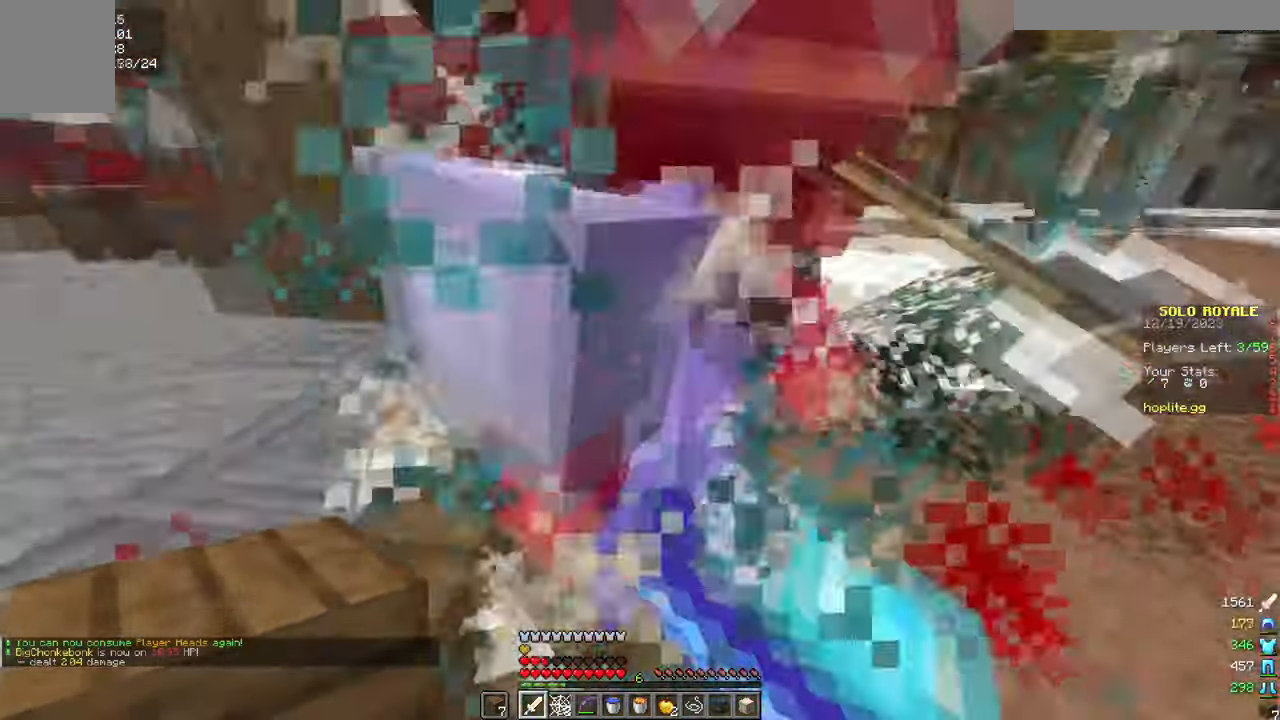
{"keys": ["w"], "mouse": ["left"], "events": [[100, "s", "down"], [250, "s", "up"], [284, "a", "up"], [334, "w", "down"], [484, "mouse_left", "down"]]}
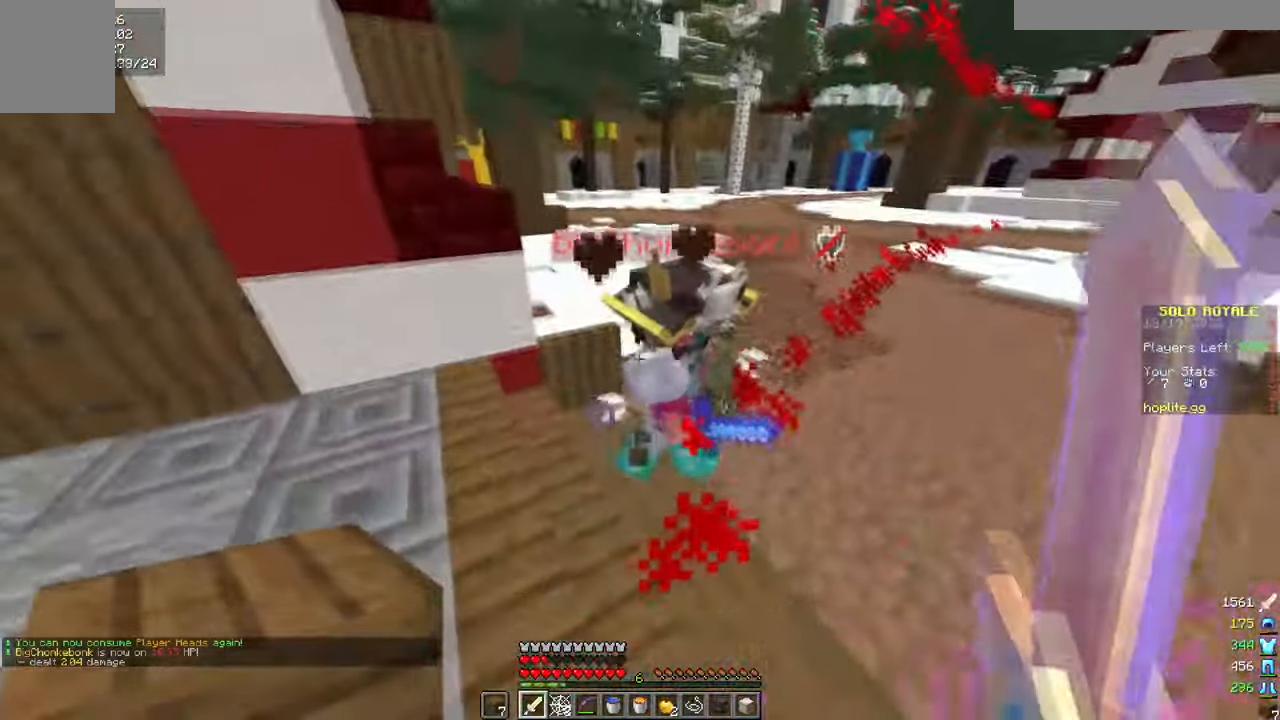
{"keys": ["w"], "mouse": [], "events": [[17, "d", "down"], [117, "mouse_left", "up"], [368, "d", "up"]]}
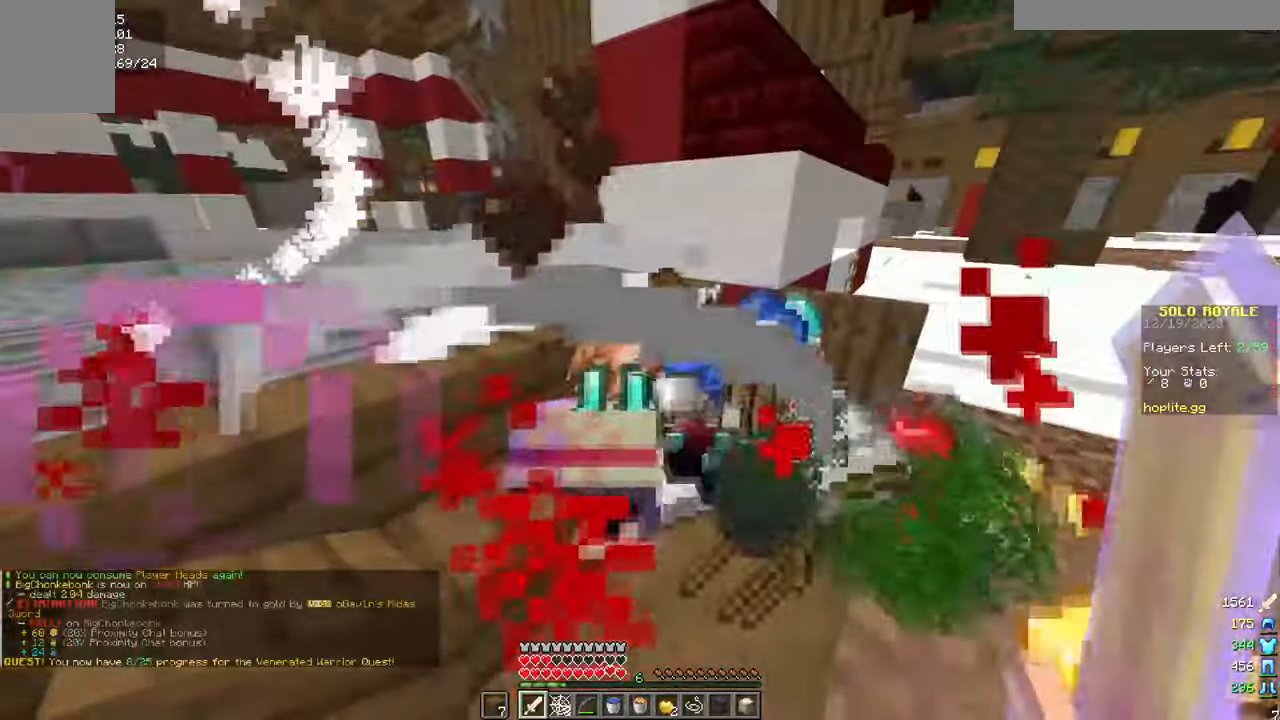
{"keys": [], "mouse": [], "events": [[33, "d", "down"], [83, "d", "up"], [133, "d", "down"], [250, "d", "up"], [284, "w", "up"]]}
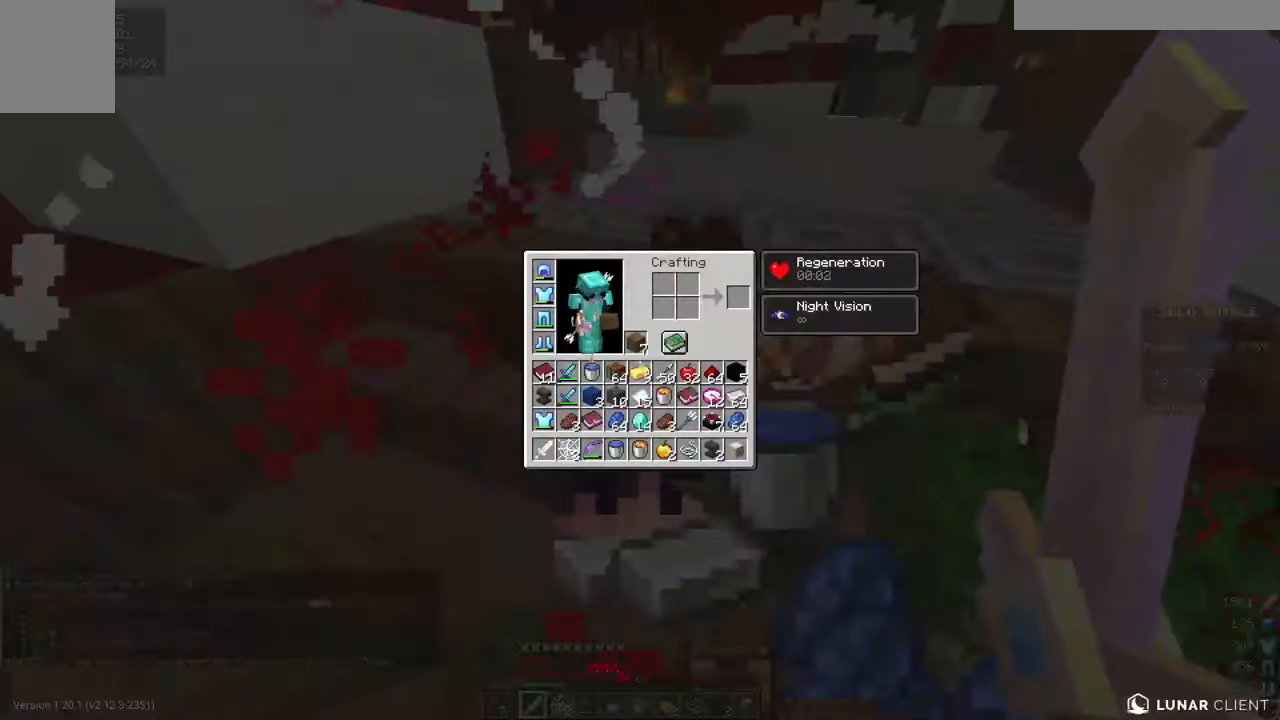
{"keys": [], "mouse": [], "events": [[167, "w", "down"], [301, "w", "up"]]}